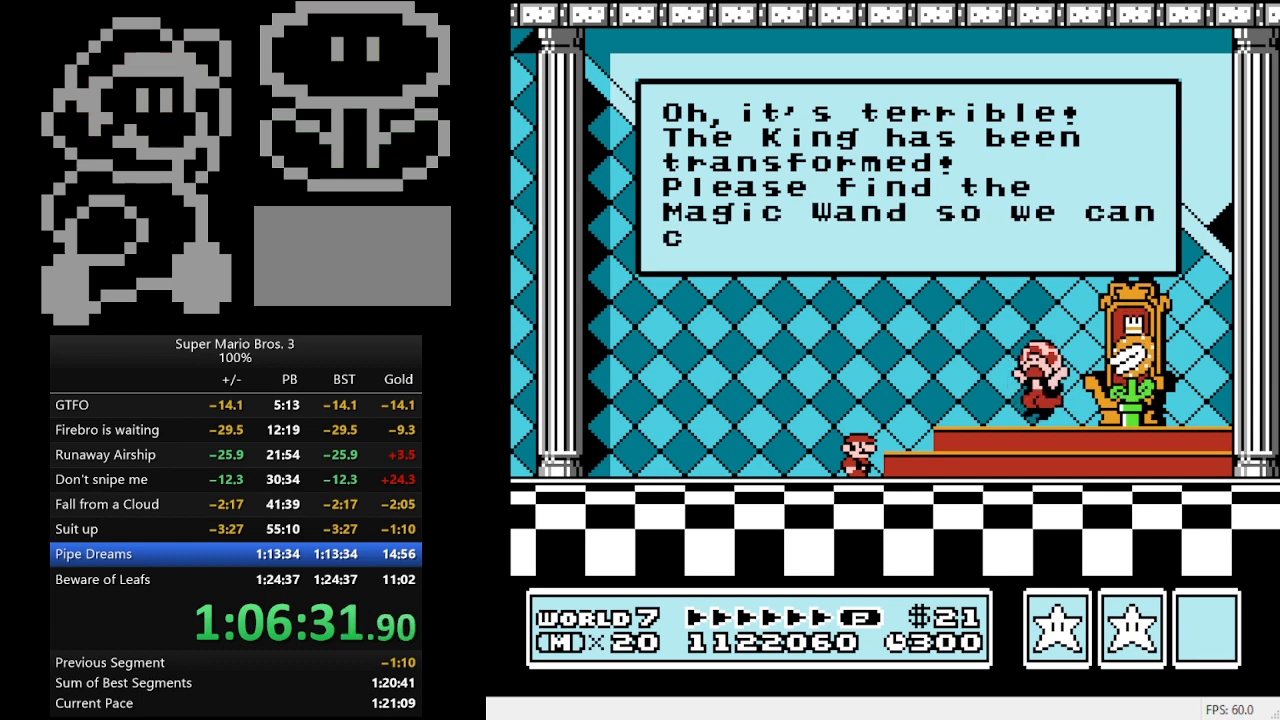
Gameplay with a controller (Nintendo layout); each line is a JSON object with the inputs held at the frame after it. "events" lists button and stick changes between this image and that frame as [ms after this image, input, new state], when the widget could be followed in between. Not read: L3 R3.
{"buttons": [], "events": [[100, "A", "down"], [167, "A", "up"], [267, "A", "down"], [333, "A", "up"], [400, "A", "down"], [433, "A", "up"]]}
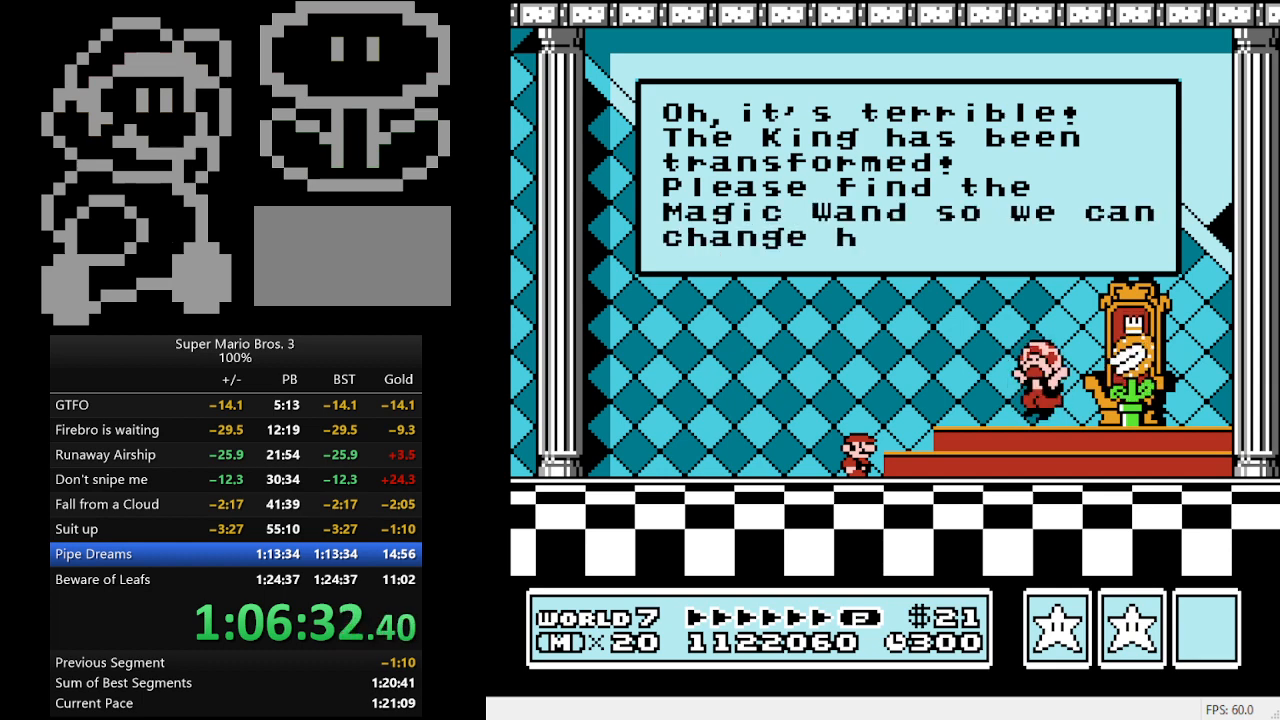
{"buttons": [], "events": [[100, "A", "down"], [167, "A", "up"], [200, "A", "down"], [267, "A", "up"], [333, "A", "down"], [400, "A", "up"]]}
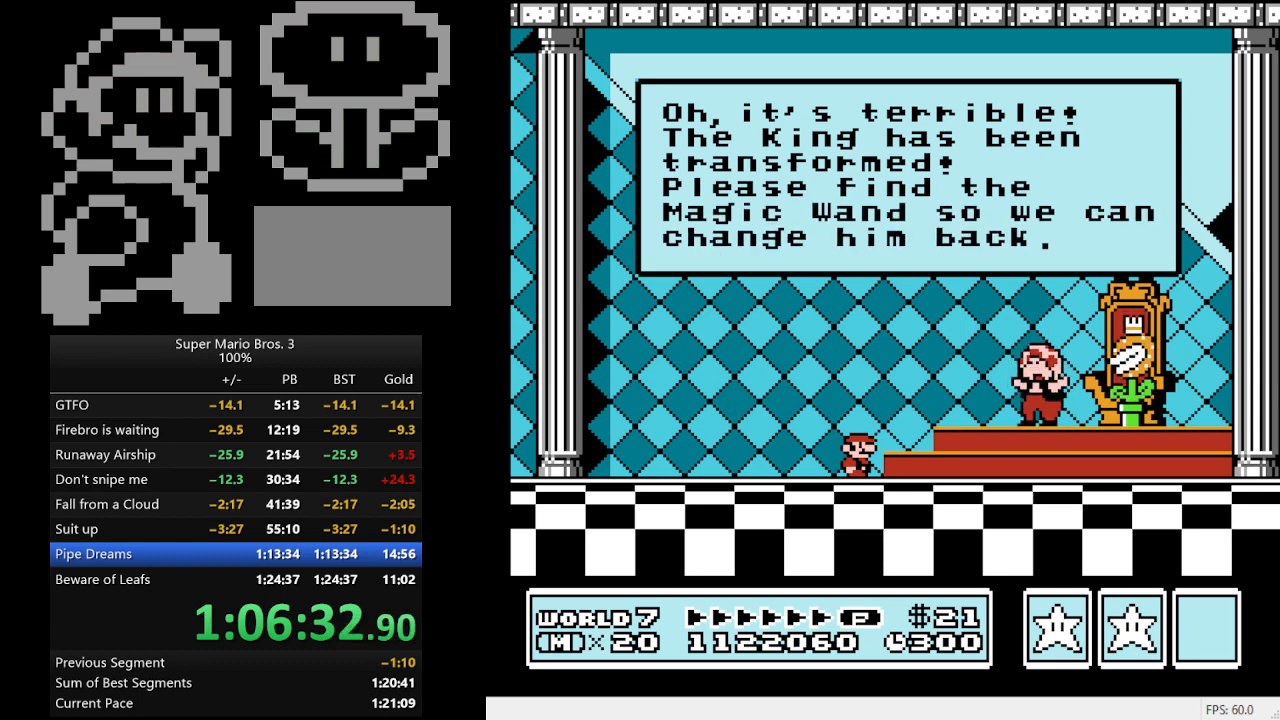
{"buttons": [], "events": [[100, "A", "down"], [133, "A", "up"], [233, "A", "down"], [300, "A", "up"], [367, "A", "down"], [400, "A", "up"]]}
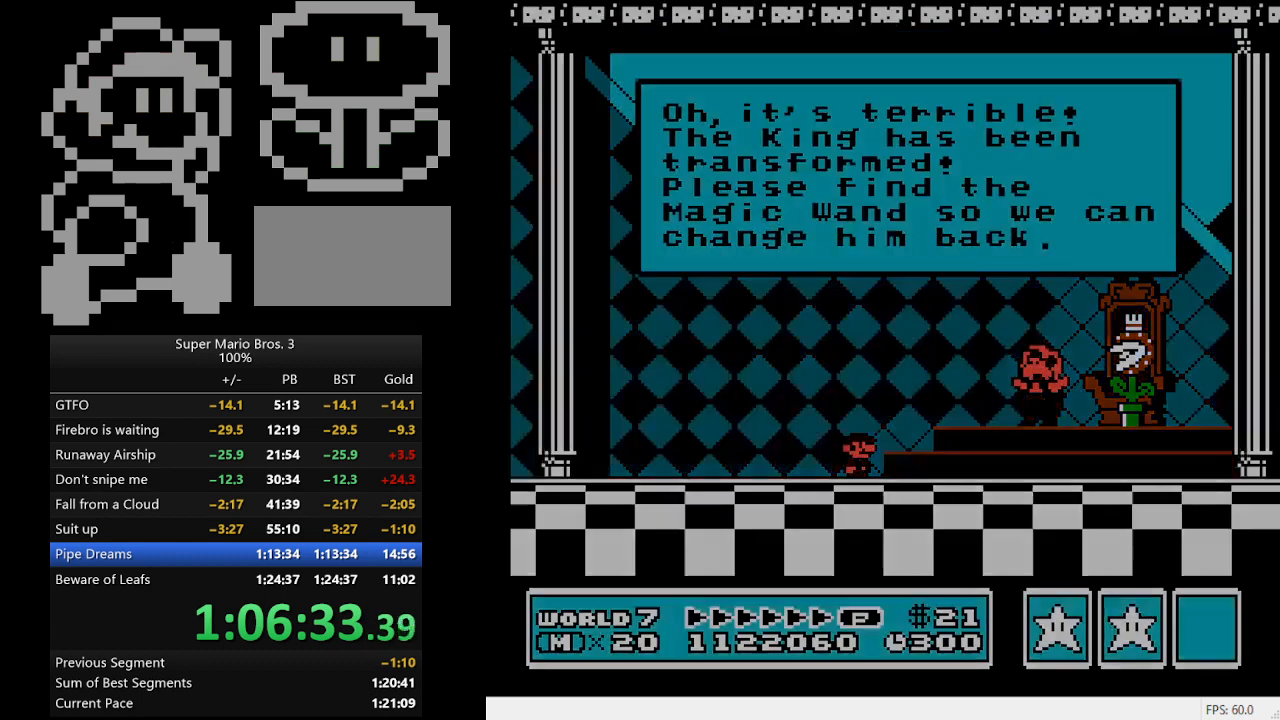
{"buttons": [], "events": [[100, "A", "down"], [133, "A", "up"]]}